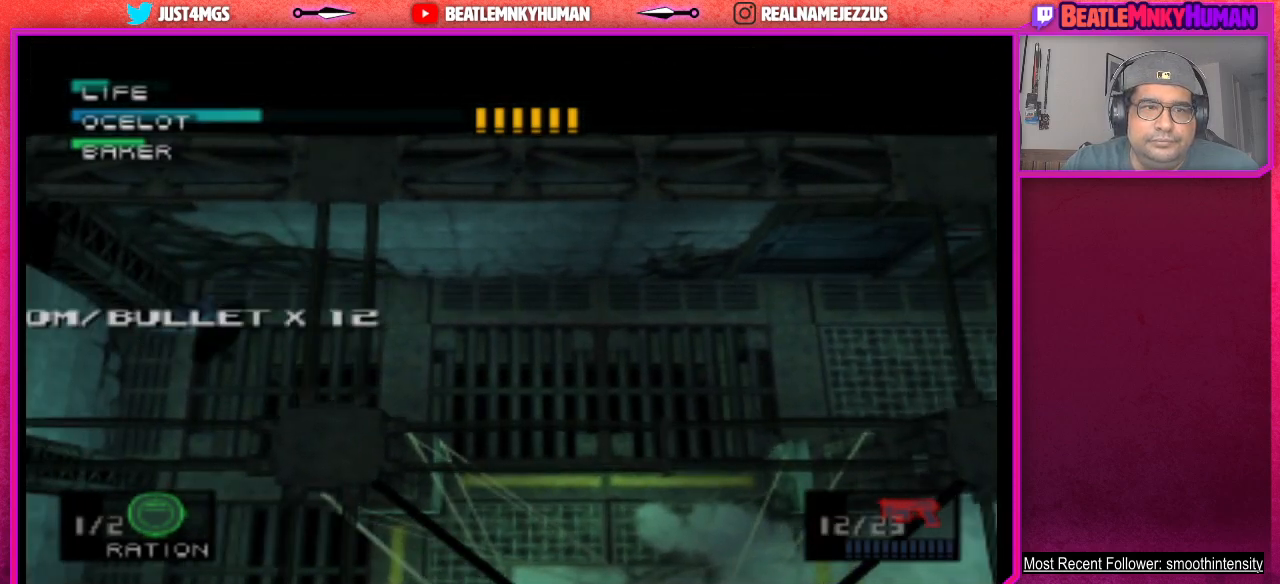
Gameplay with a controller (arcade stick); each line is a JSON object with the inputs held at the frame after it. "events" lists button and stick changes between this image and that frame as [ms after this image, input, new state], when the widget could be followed in between. Not read: L3 R3.
{"buttons": [], "left_stick": "center", "events": [[183, "R1", "down"], [283, "R1", "up"], [400, "R1", "down"], [483, "R1", "up"]]}
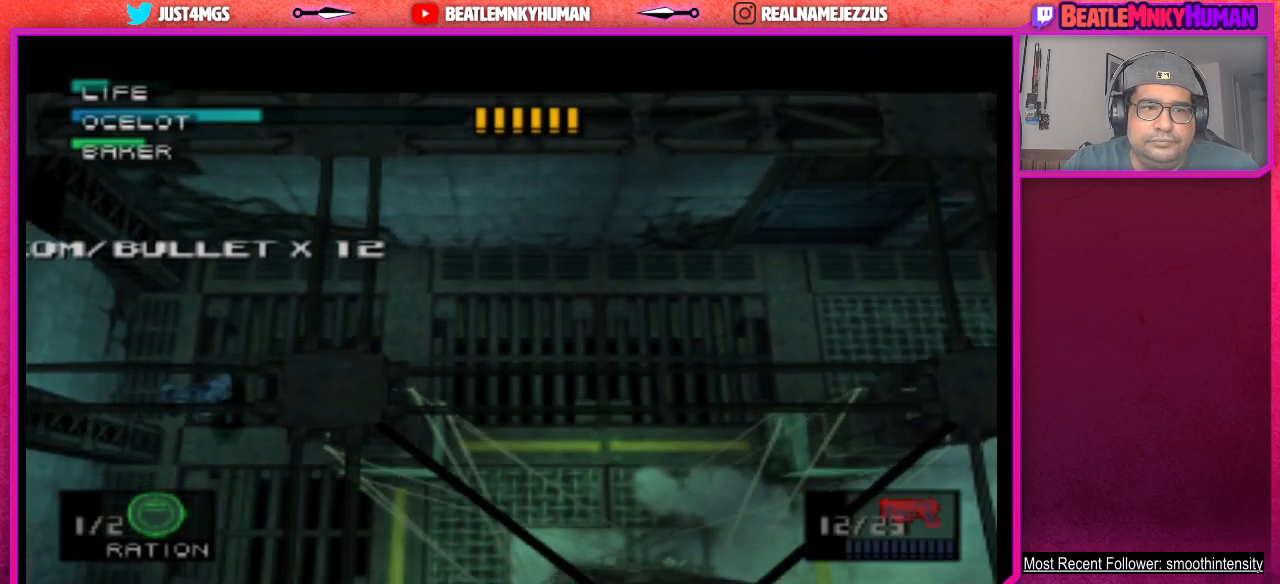
{"buttons": [], "left_stick": "center", "events": []}
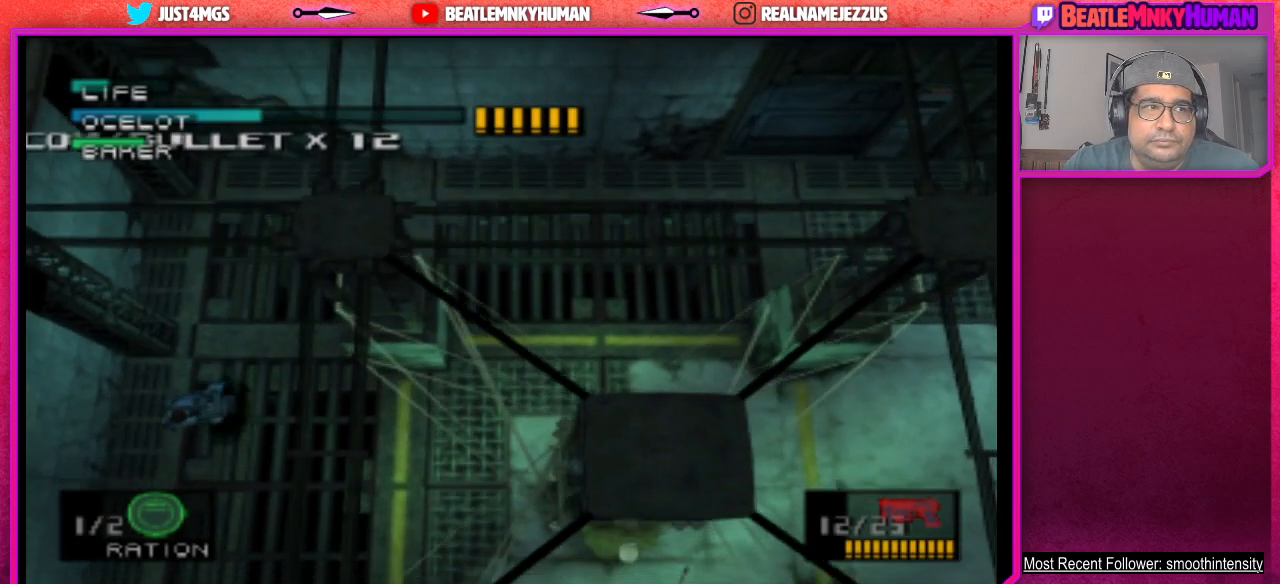
{"buttons": [], "left_stick": "center", "events": []}
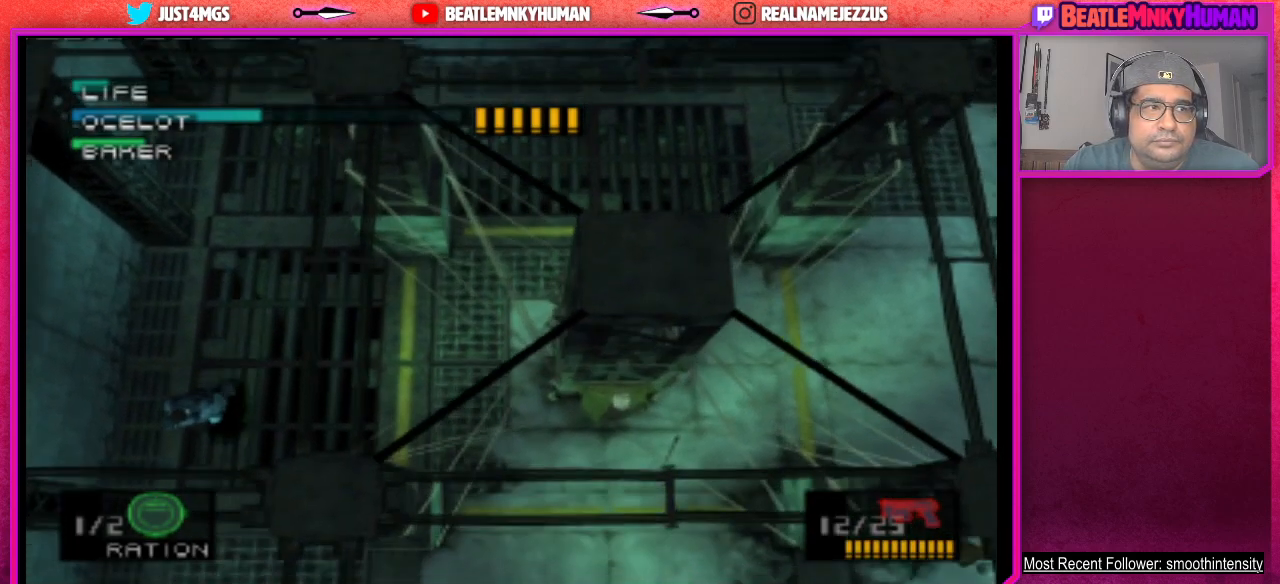
{"buttons": [], "left_stick": "center", "events": []}
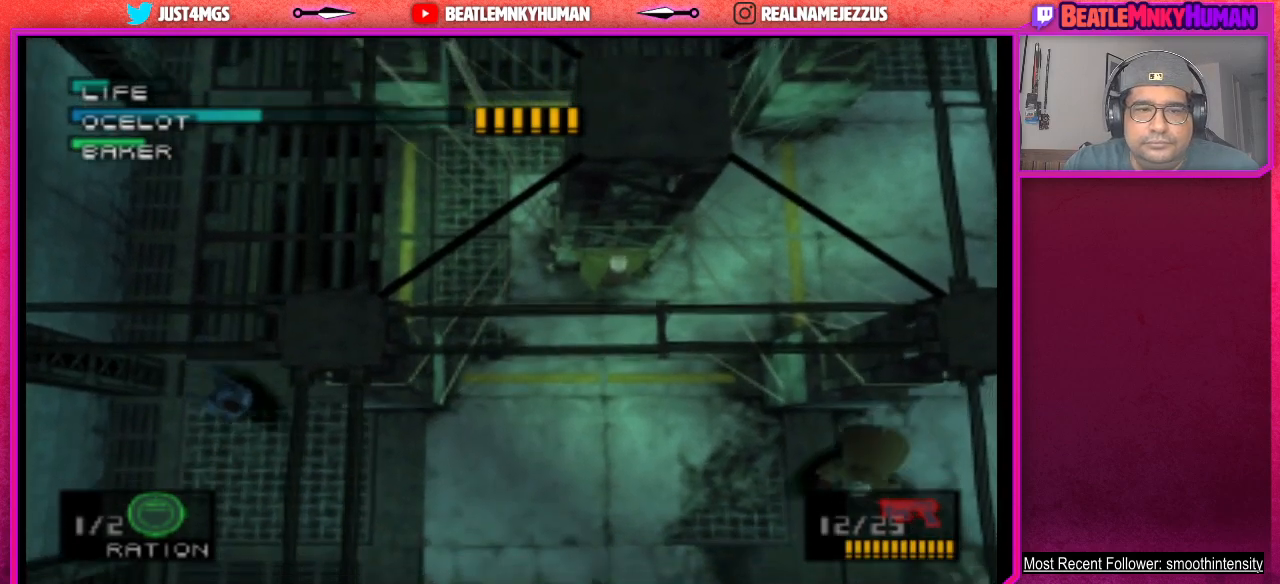
{"buttons": ["CIRCLE"], "left_stick": "center", "events": [[417, "CIRCLE", "down"]]}
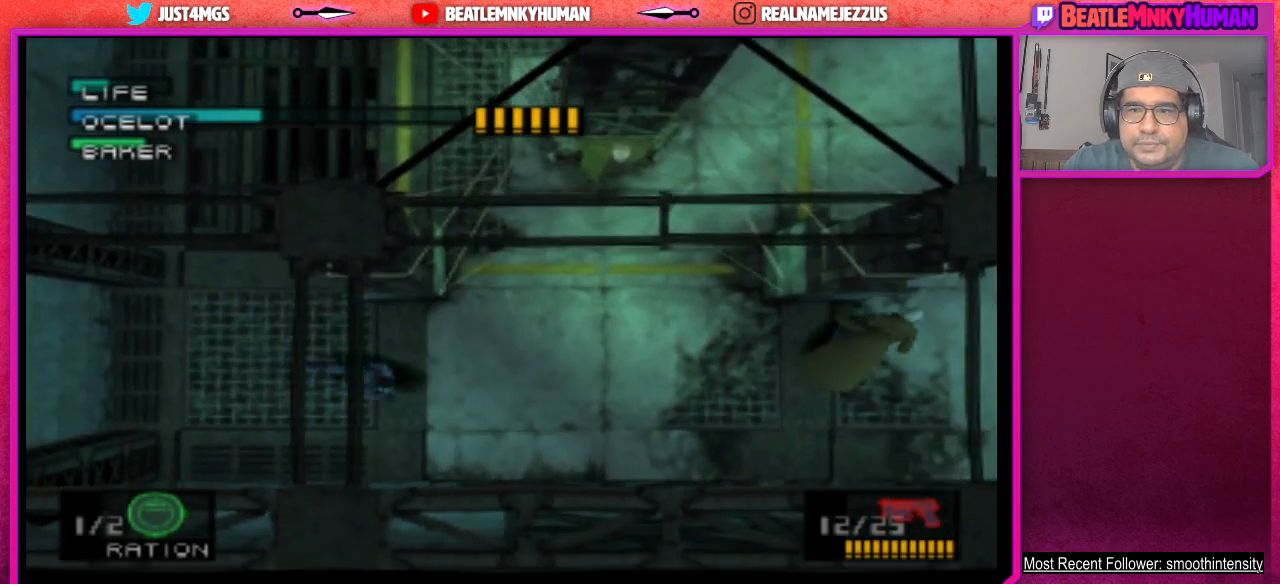
{"buttons": [], "left_stick": "center", "events": [[167, "CIRCLE", "up"]]}
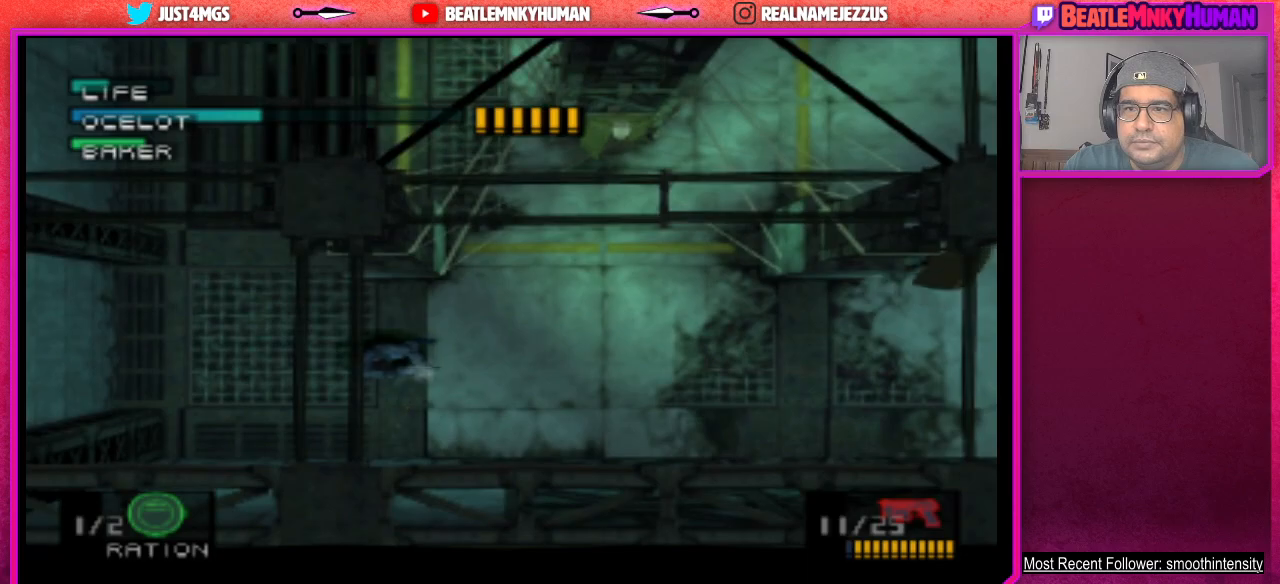
{"buttons": ["R1"], "left_stick": "center", "events": [[217, "R1", "down"], [317, "R1", "up"], [467, "R1", "down"]]}
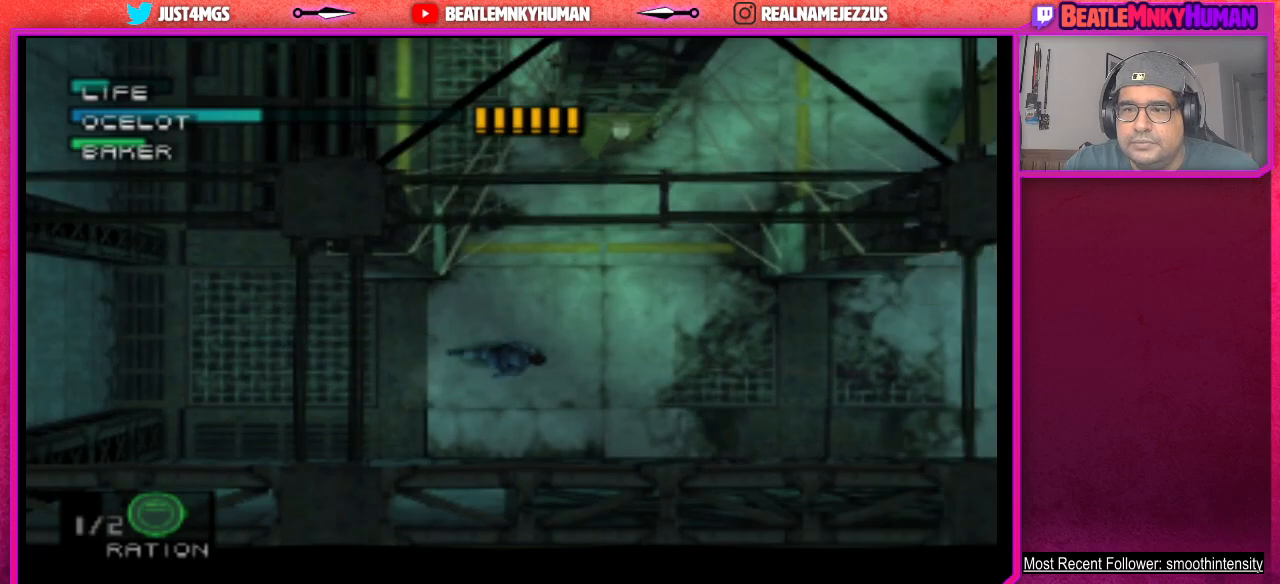
{"buttons": [], "left_stick": "center", "events": [[83, "R1", "up"]]}
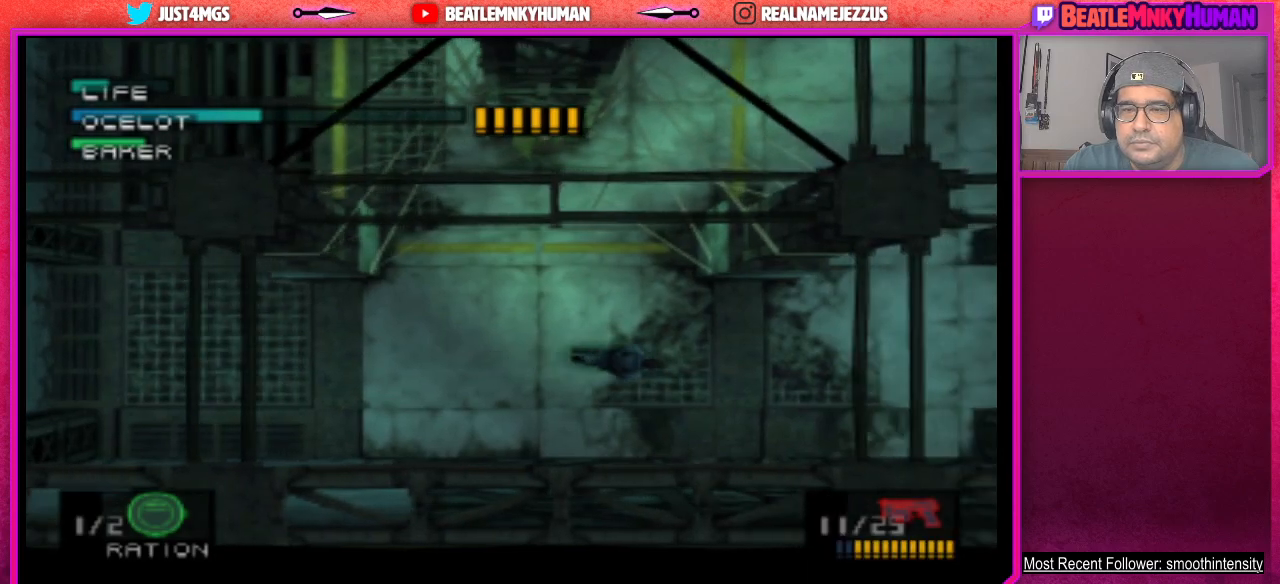
{"buttons": [], "left_stick": "center", "events": []}
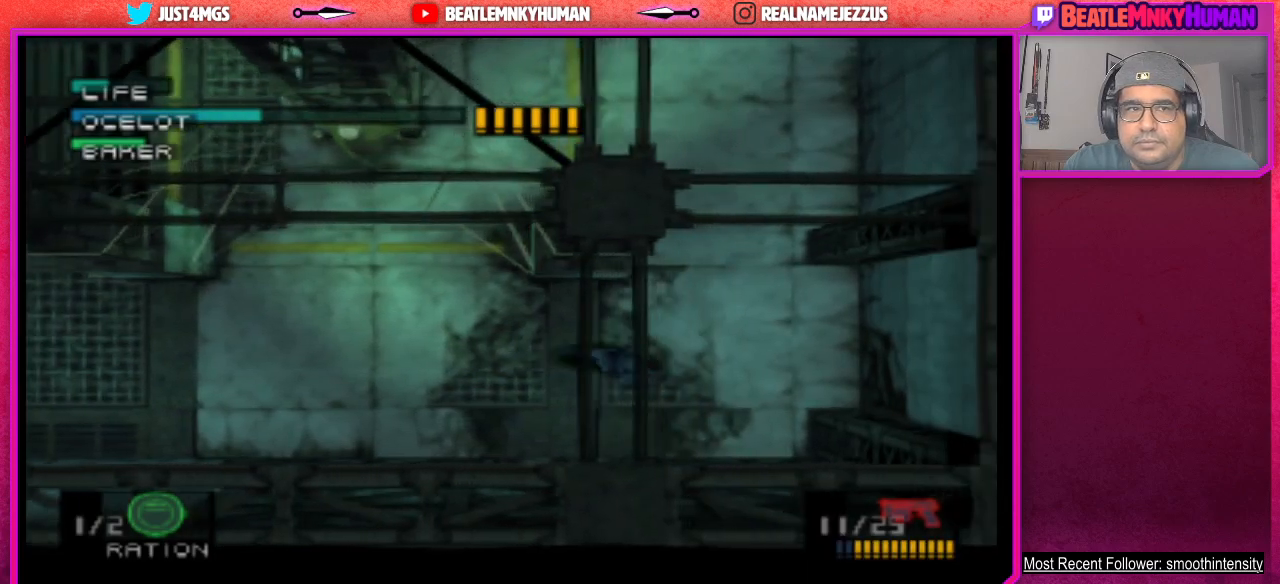
{"buttons": [], "left_stick": "center", "events": []}
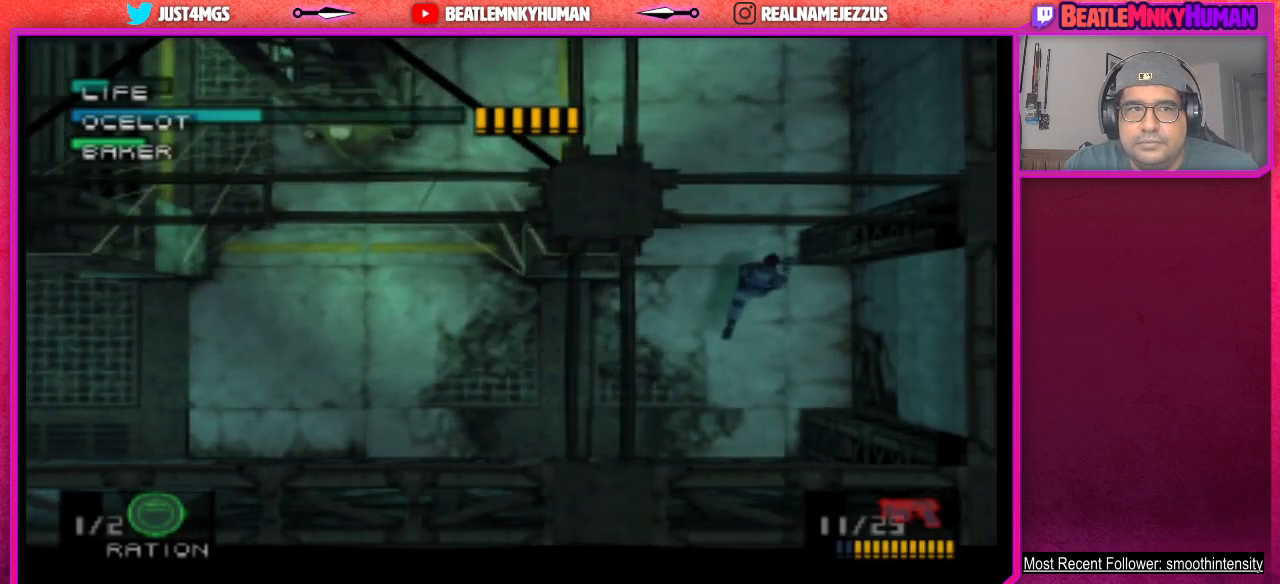
{"buttons": [], "left_stick": "center", "events": []}
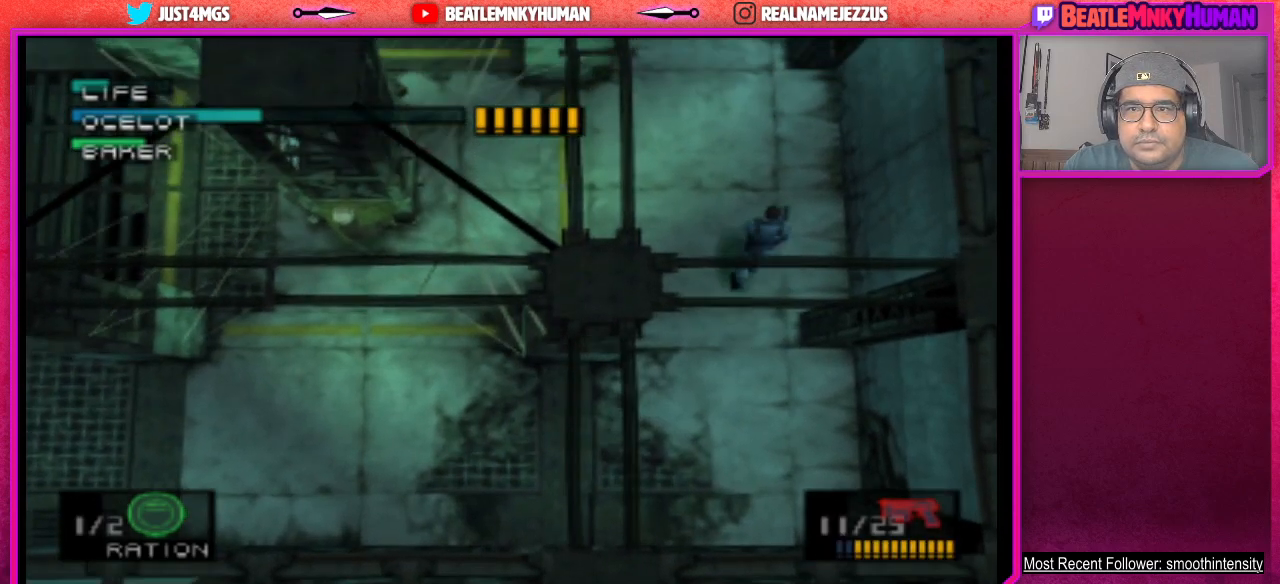
{"buttons": [], "left_stick": "center", "events": []}
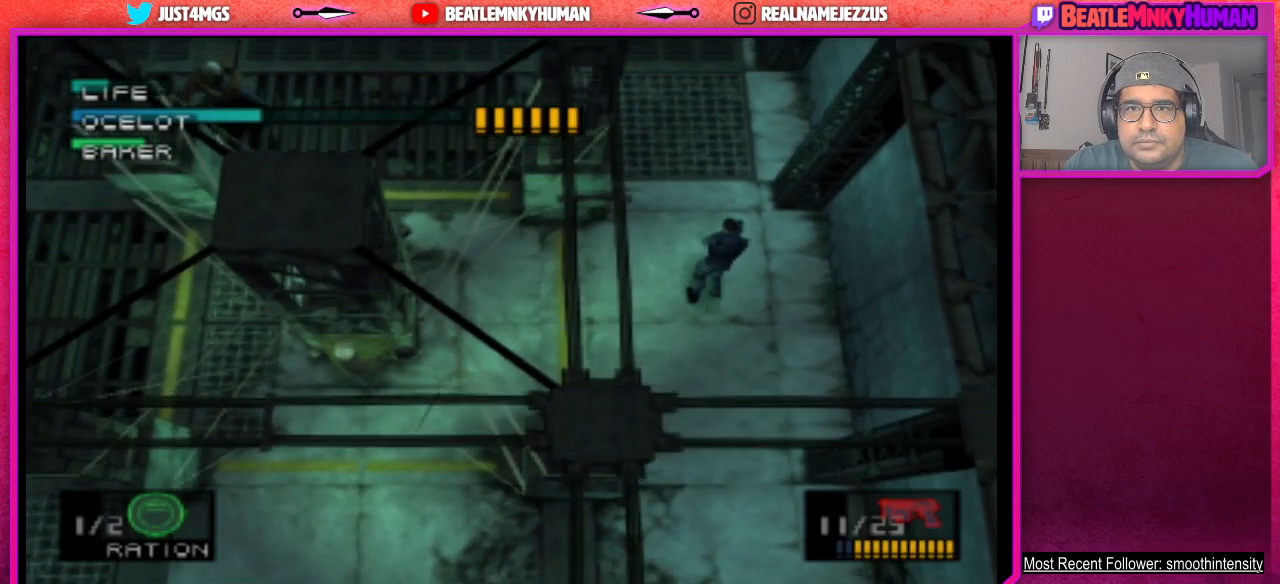
{"buttons": [], "left_stick": "center", "events": []}
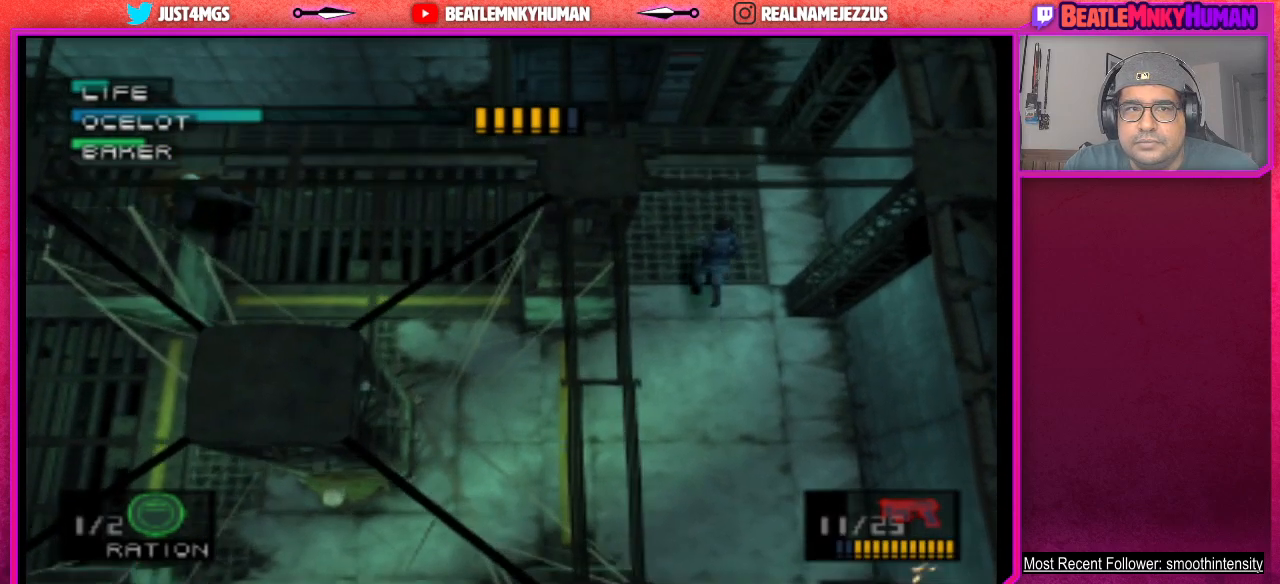
{"buttons": [], "left_stick": "center", "events": []}
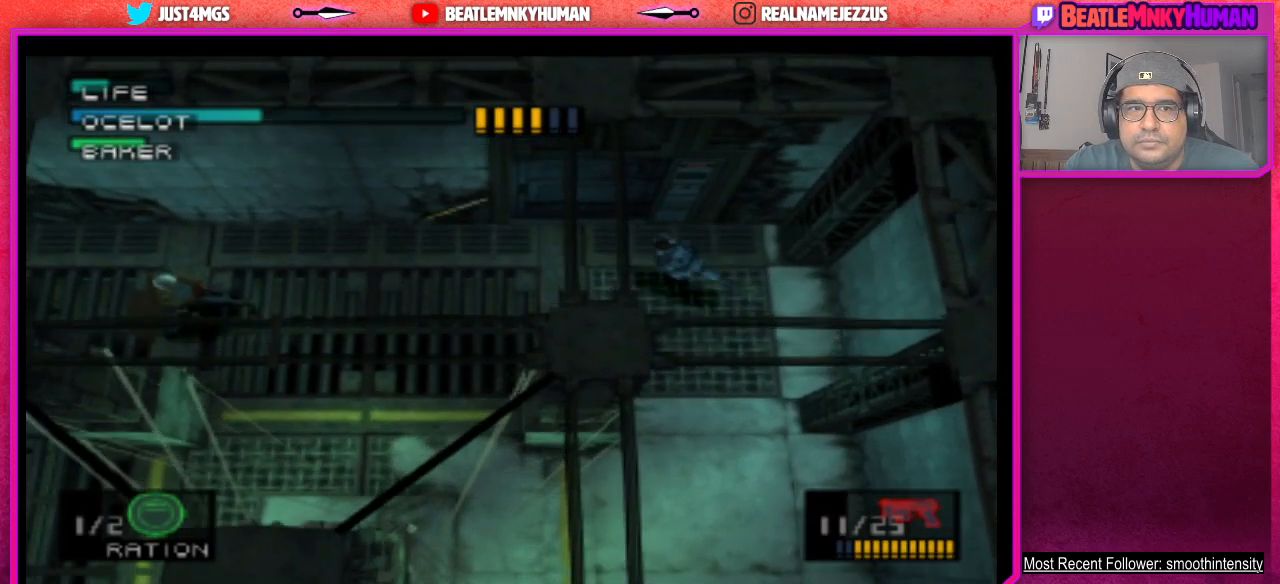
{"buttons": ["CIRCLE"], "left_stick": "center", "events": [[67, "CIRCLE", "down"], [217, "CIRCLE", "up"], [283, "CIRCLE", "down"], [400, "CIRCLE", "up"], [450, "CIRCLE", "down"]]}
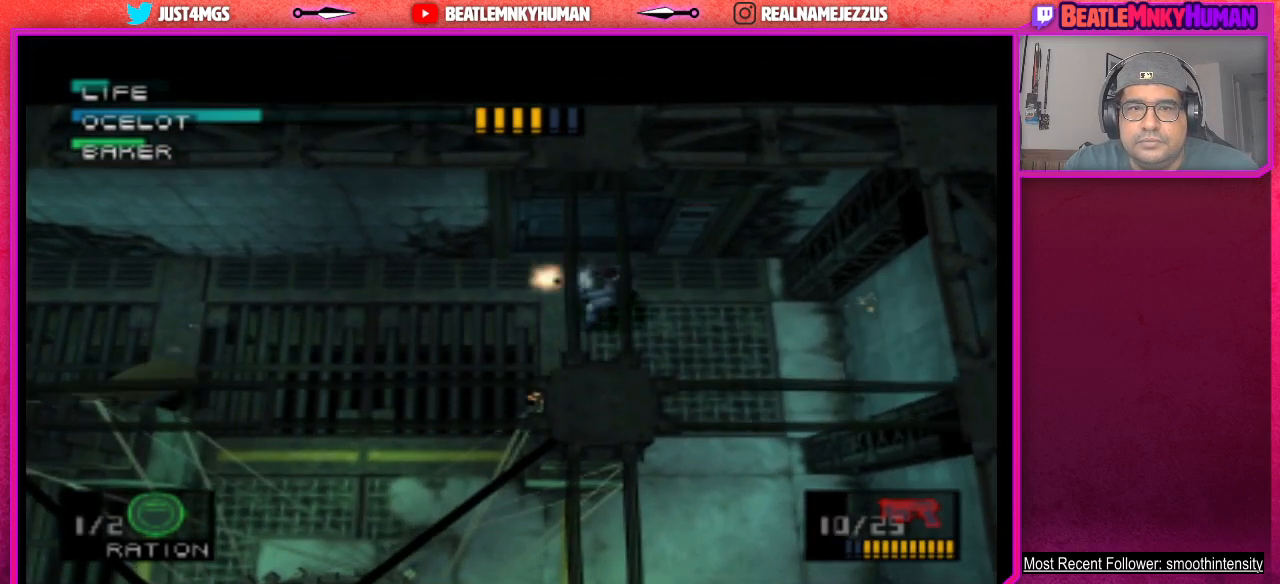
{"buttons": [], "left_stick": "center", "events": [[83, "CIRCLE", "up"]]}
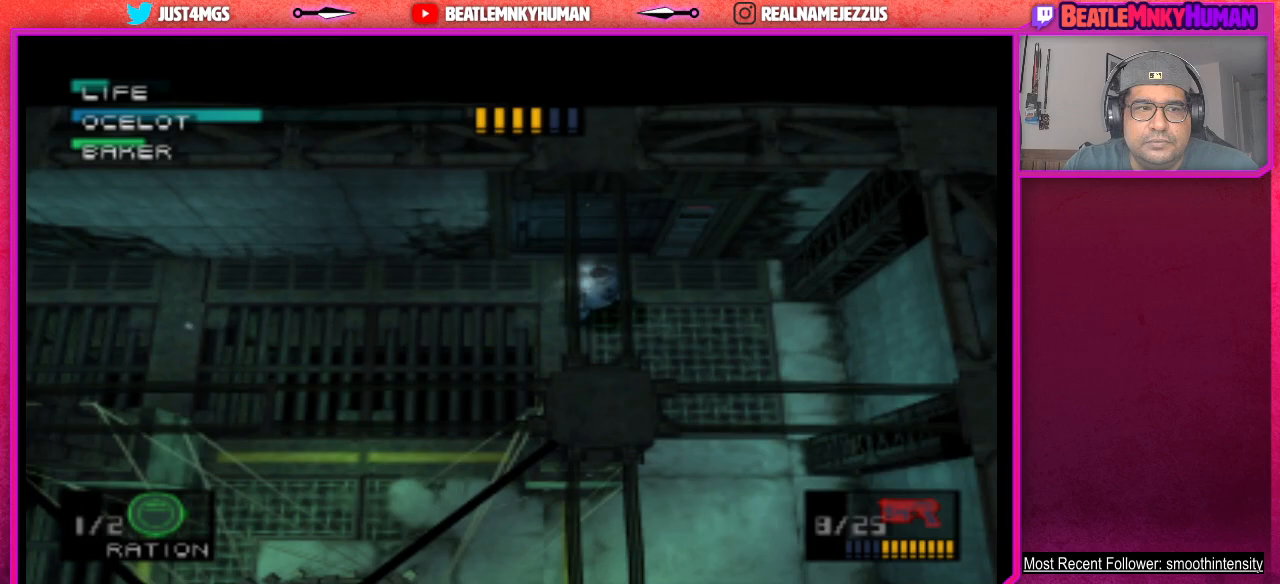
{"buttons": [], "left_stick": "center", "events": [[50, "R1", "down"], [133, "R1", "up"], [283, "R1", "down"], [383, "R1", "up"]]}